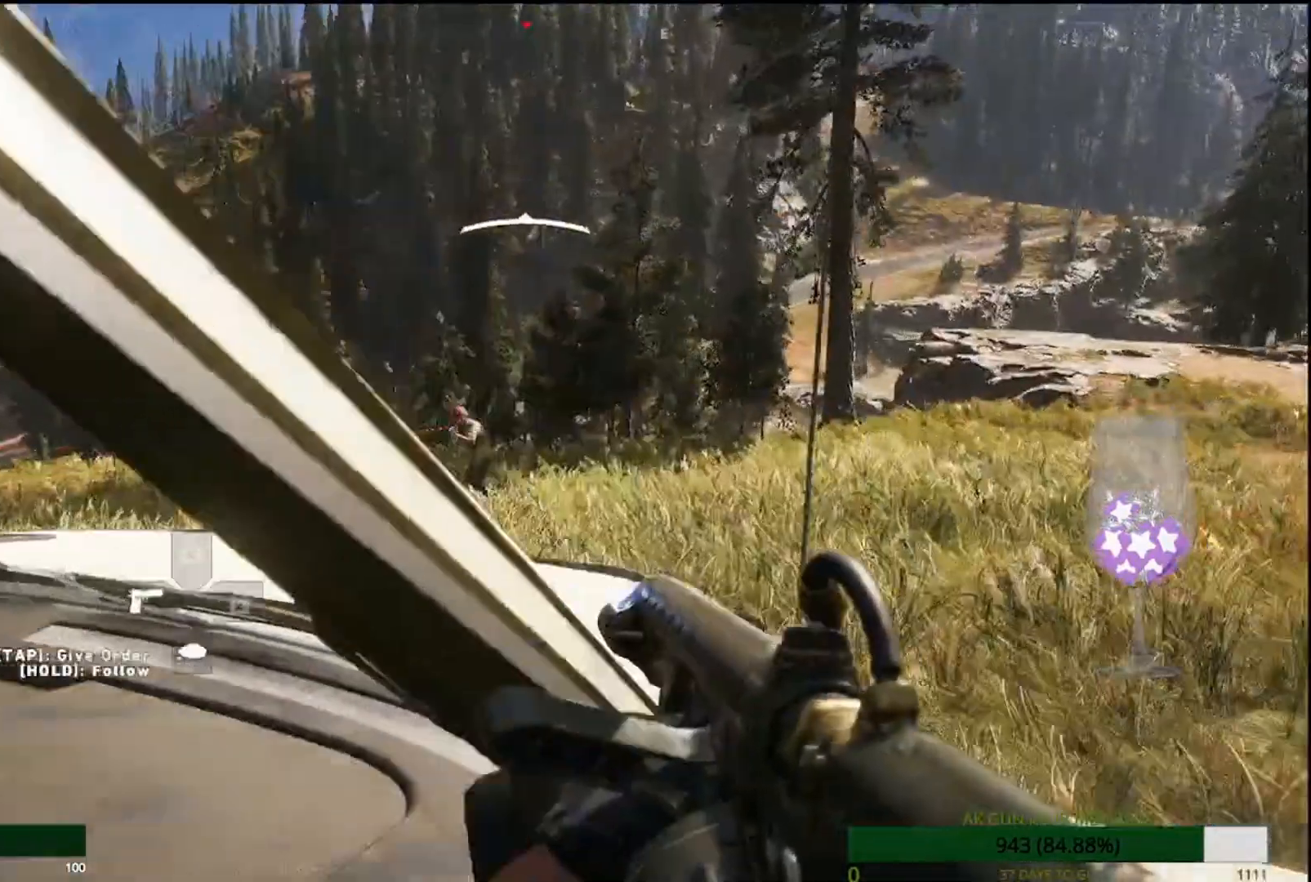
Gameplay with a controller (PlayStation layout); each line is a JSON object with the inputs held at the frame after it. "events" lists button and stick changes between this image and that frame as [ms after this image, input, new state], when the widget could be followed in between. Not read: right_stick.
{"buttons": ["L1"], "left_stick": "center"}
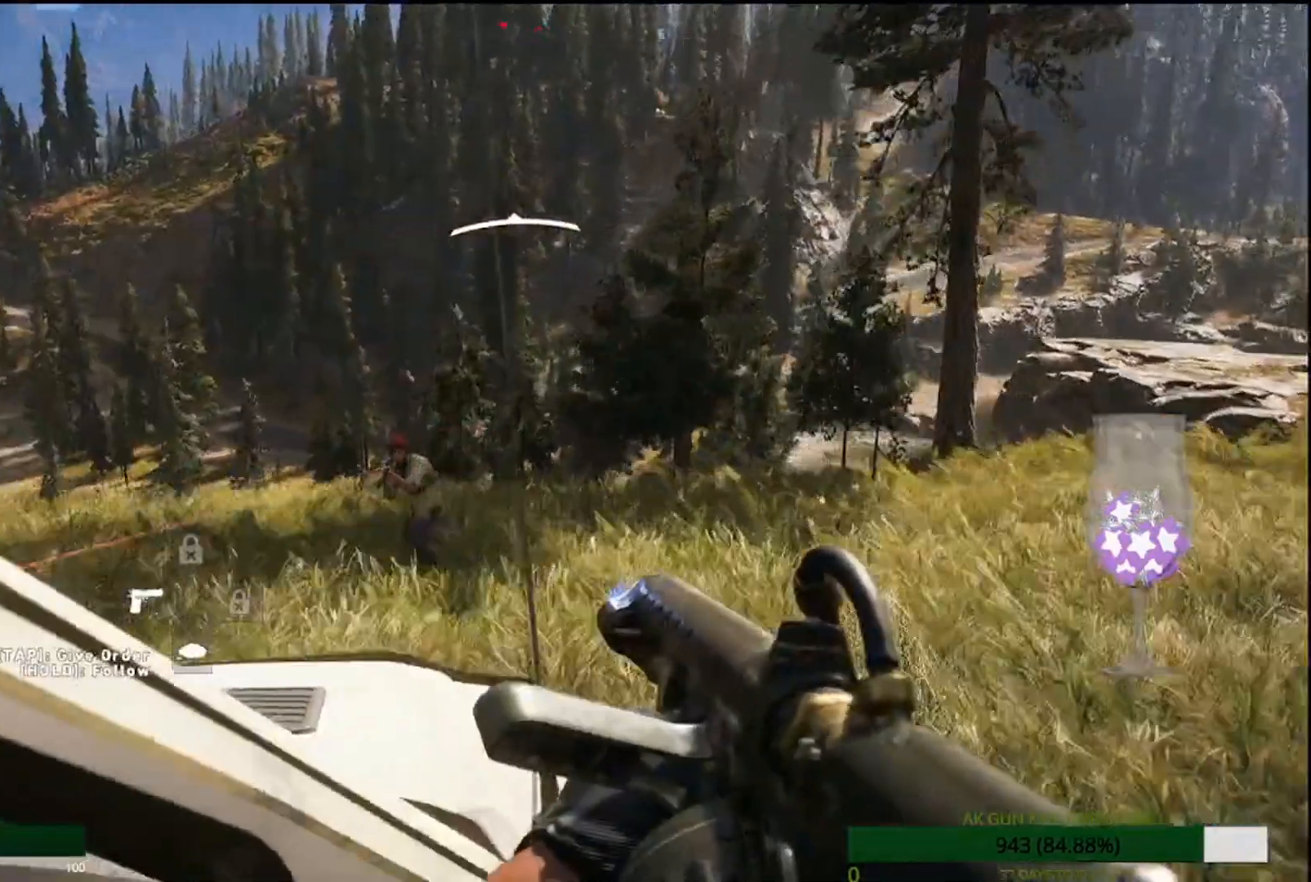
{"buttons": [], "left_stick": "center", "events": [[83, "L1", "up"]]}
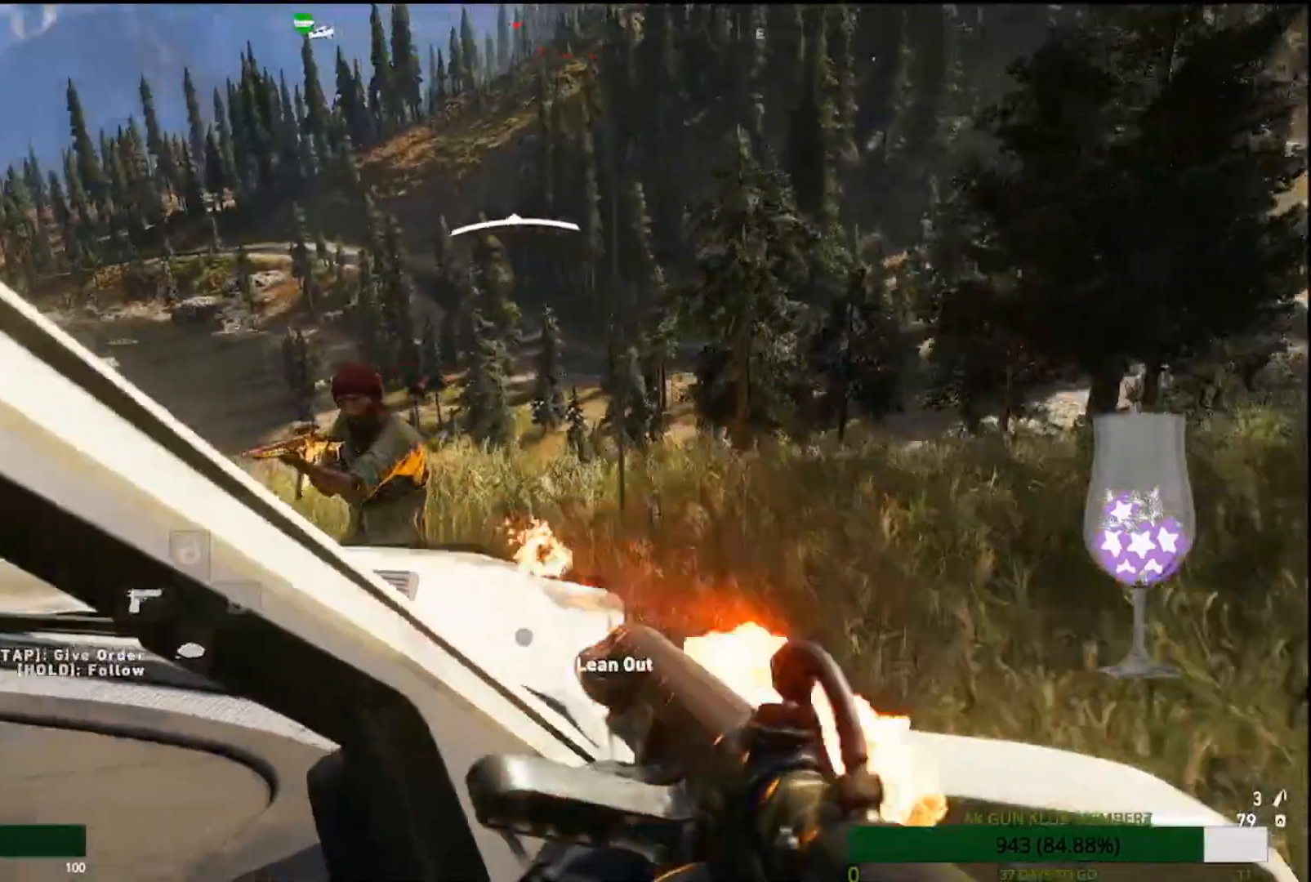
{"buttons": [], "left_stick": "center"}
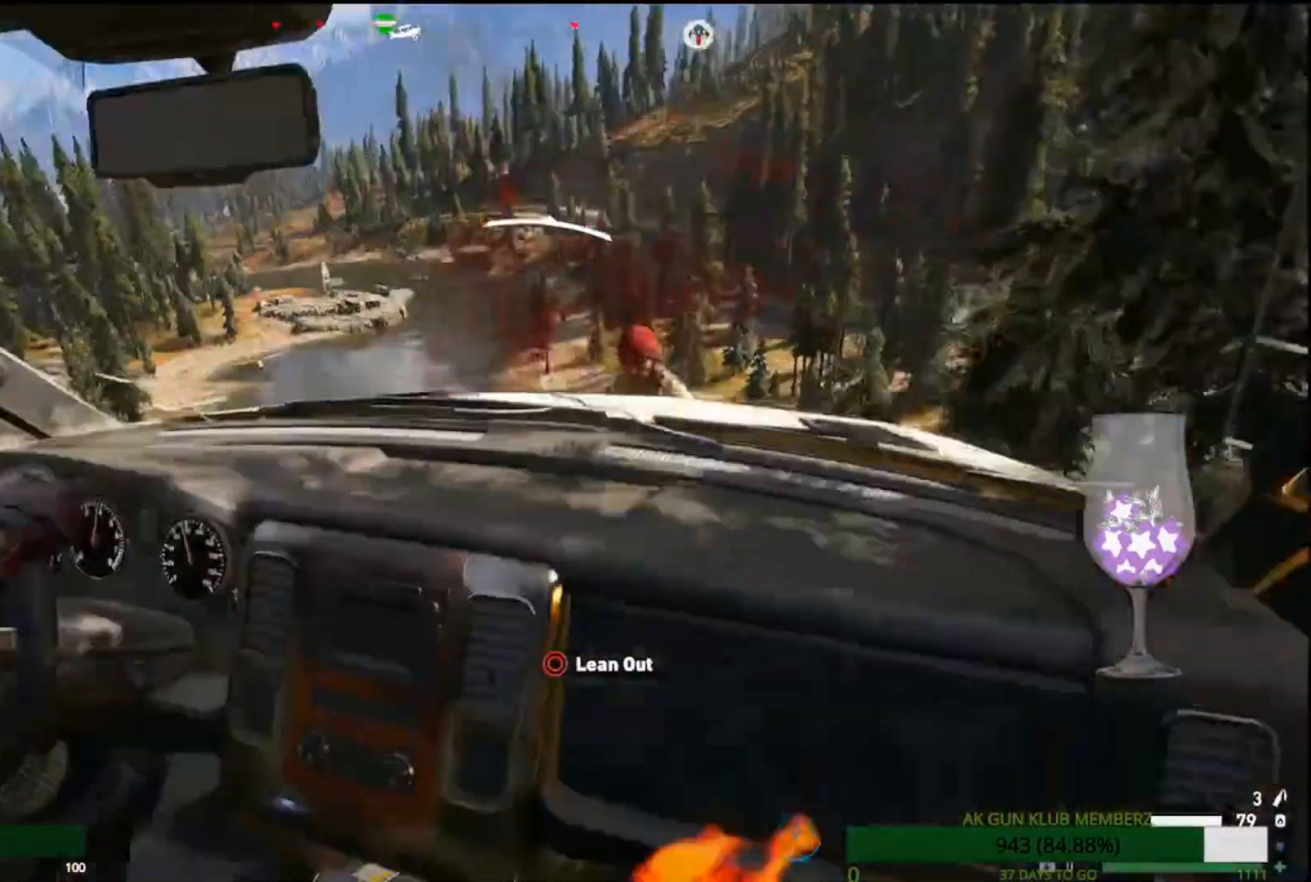
{"buttons": [], "left_stick": "center"}
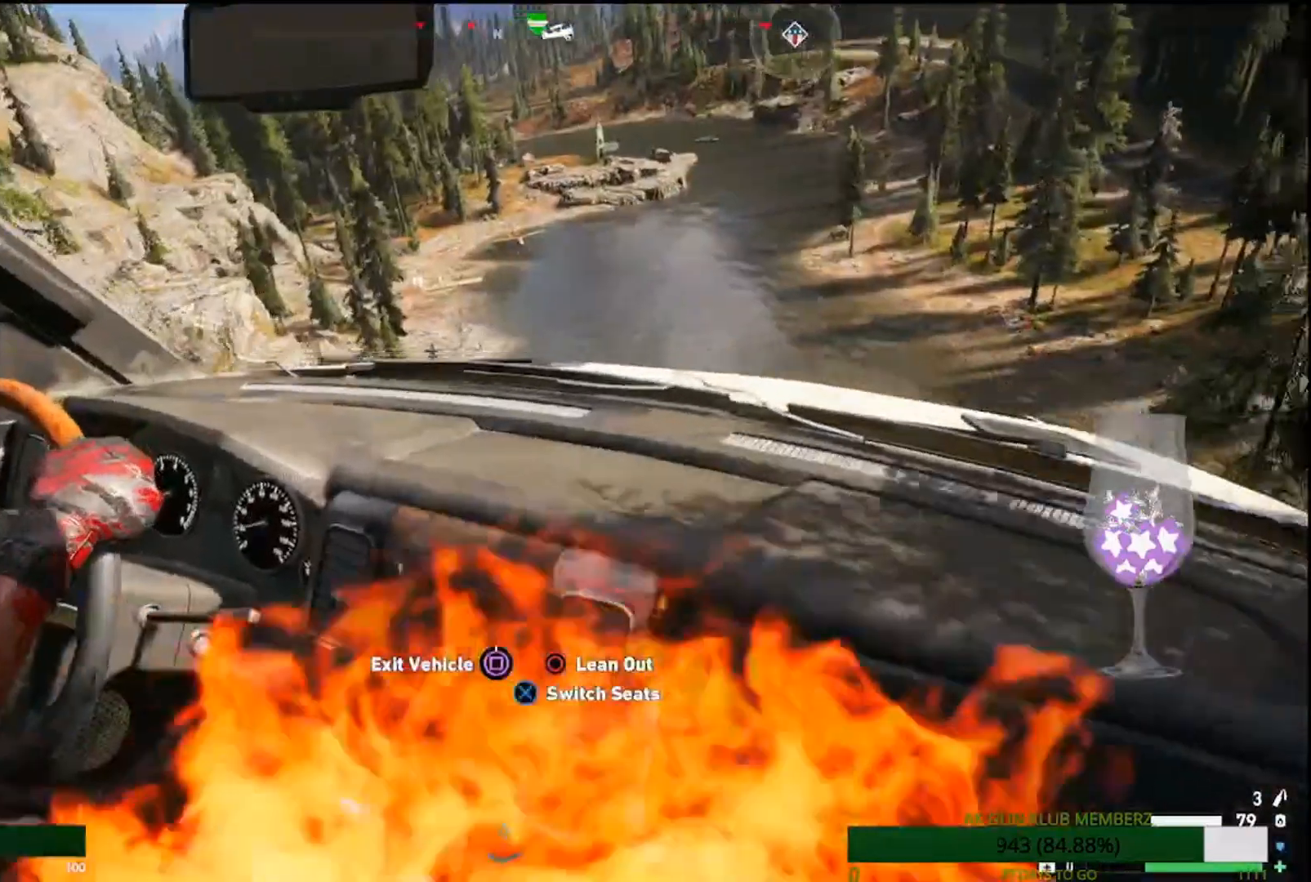
{"buttons": ["SQUARE"], "left_stick": "right", "events": [[17, "SQUARE", "down"], [400, "left_stick", "right"]]}
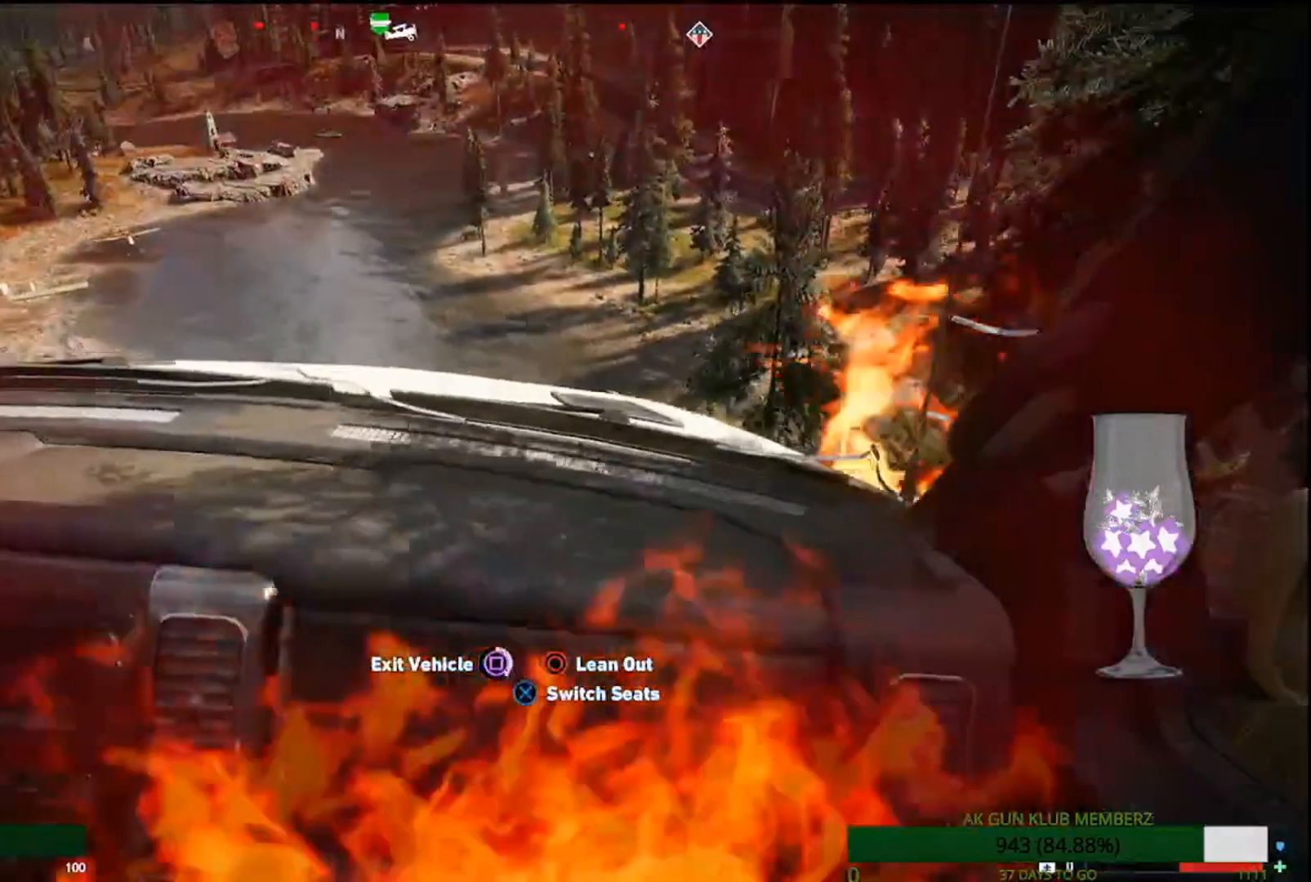
{"buttons": [], "left_stick": "right", "events": [[367, "SQUARE", "up"]]}
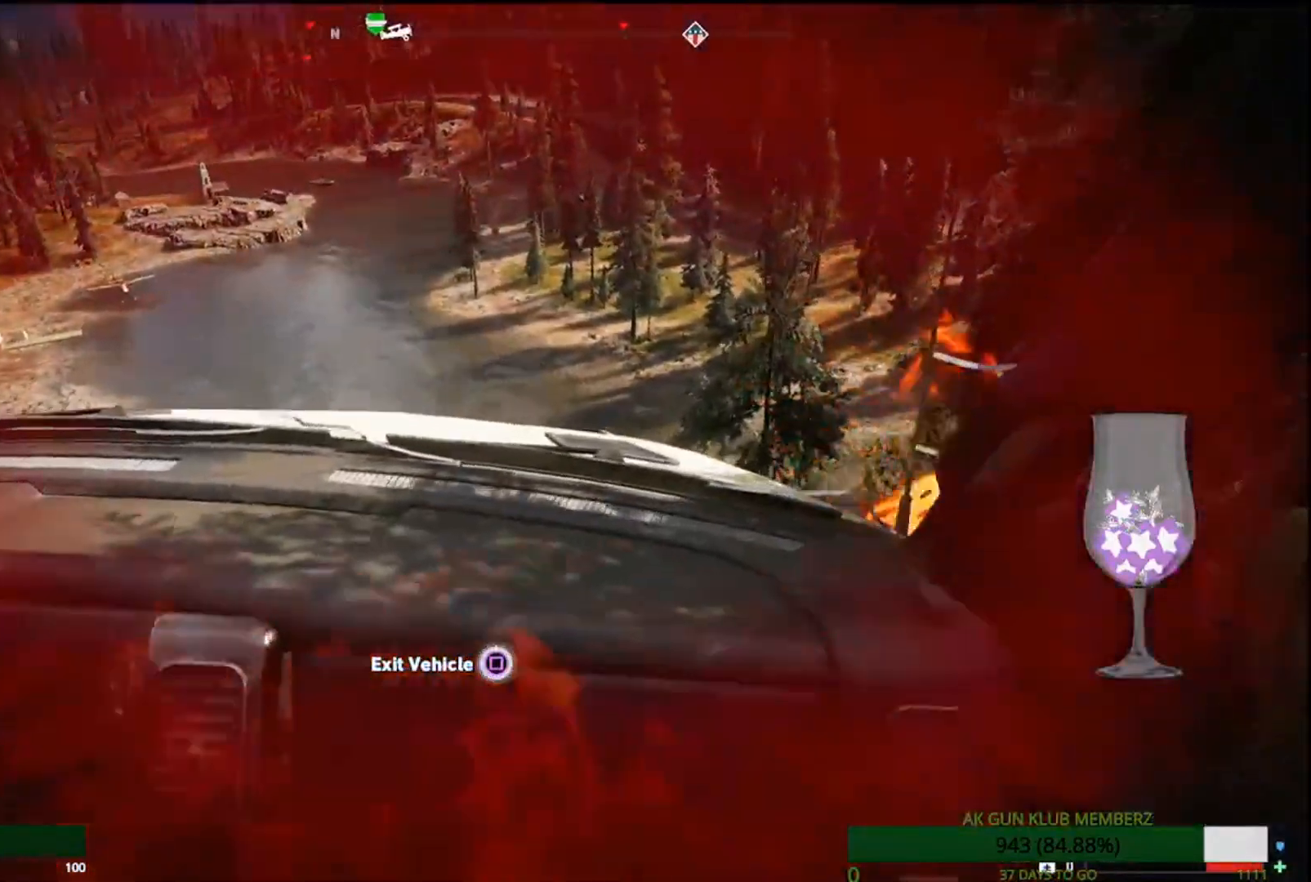
{"buttons": [], "left_stick": "right", "events": []}
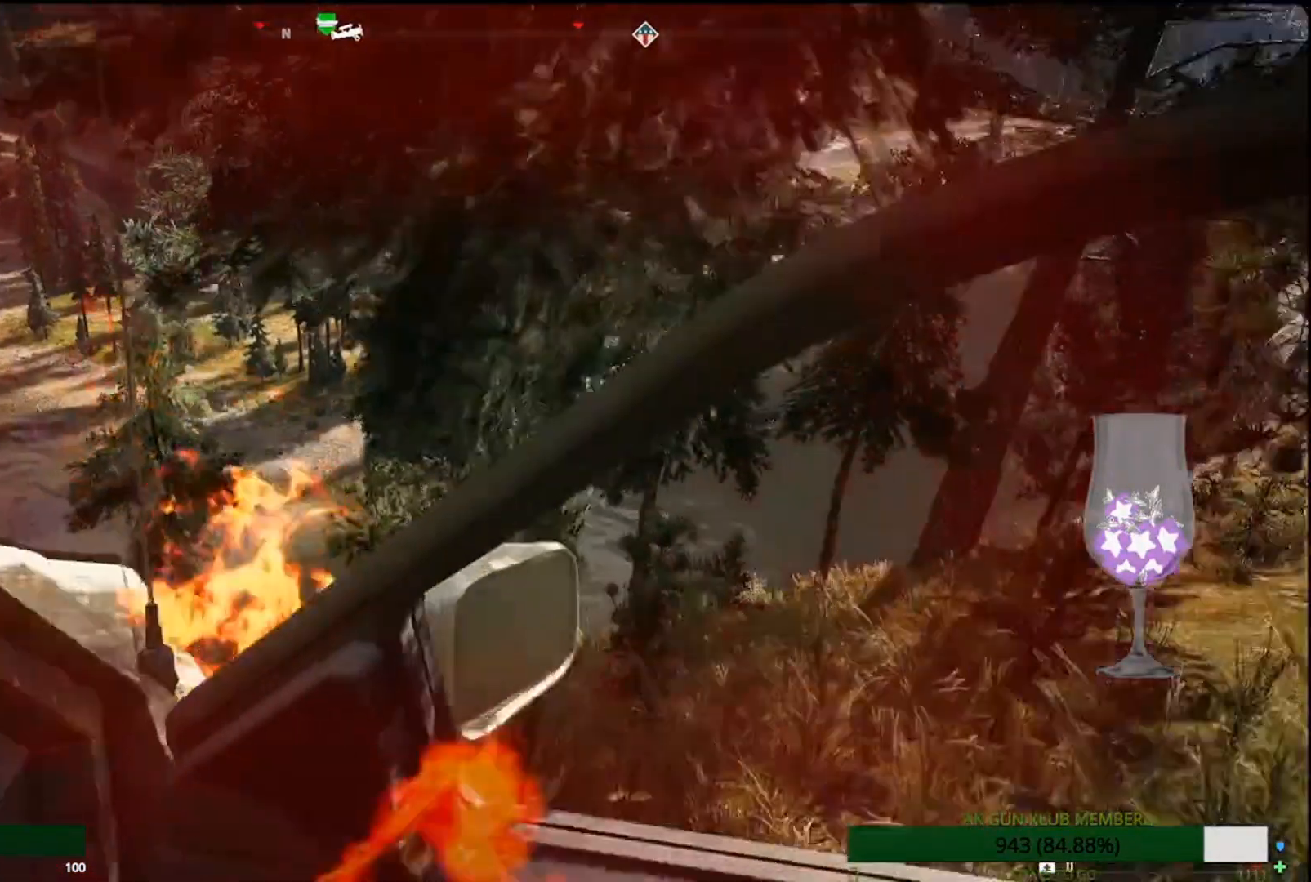
{"buttons": [], "left_stick": "right", "events": [[300, "L1", "down"], [350, "L1", "up"]]}
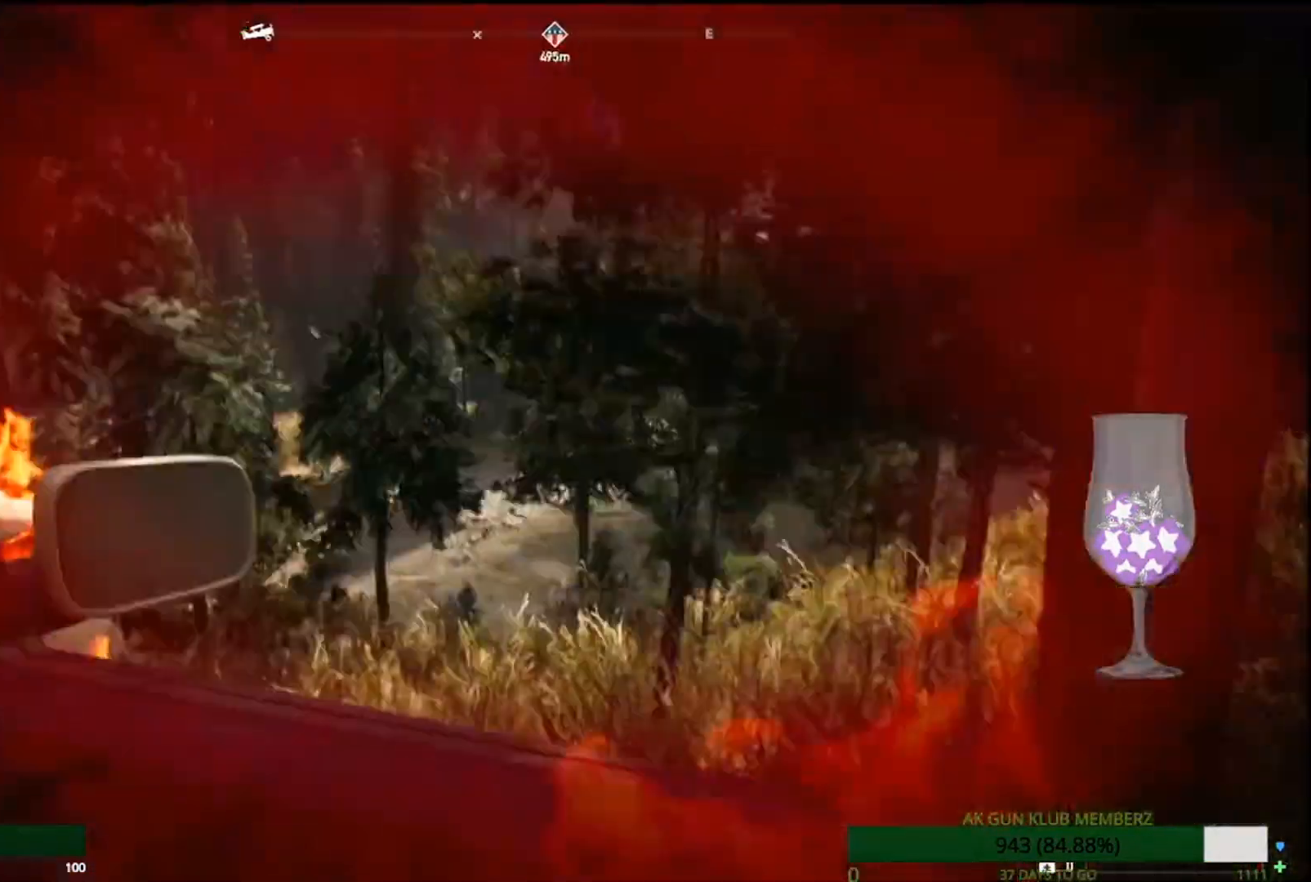
{"buttons": [], "left_stick": "right", "events": []}
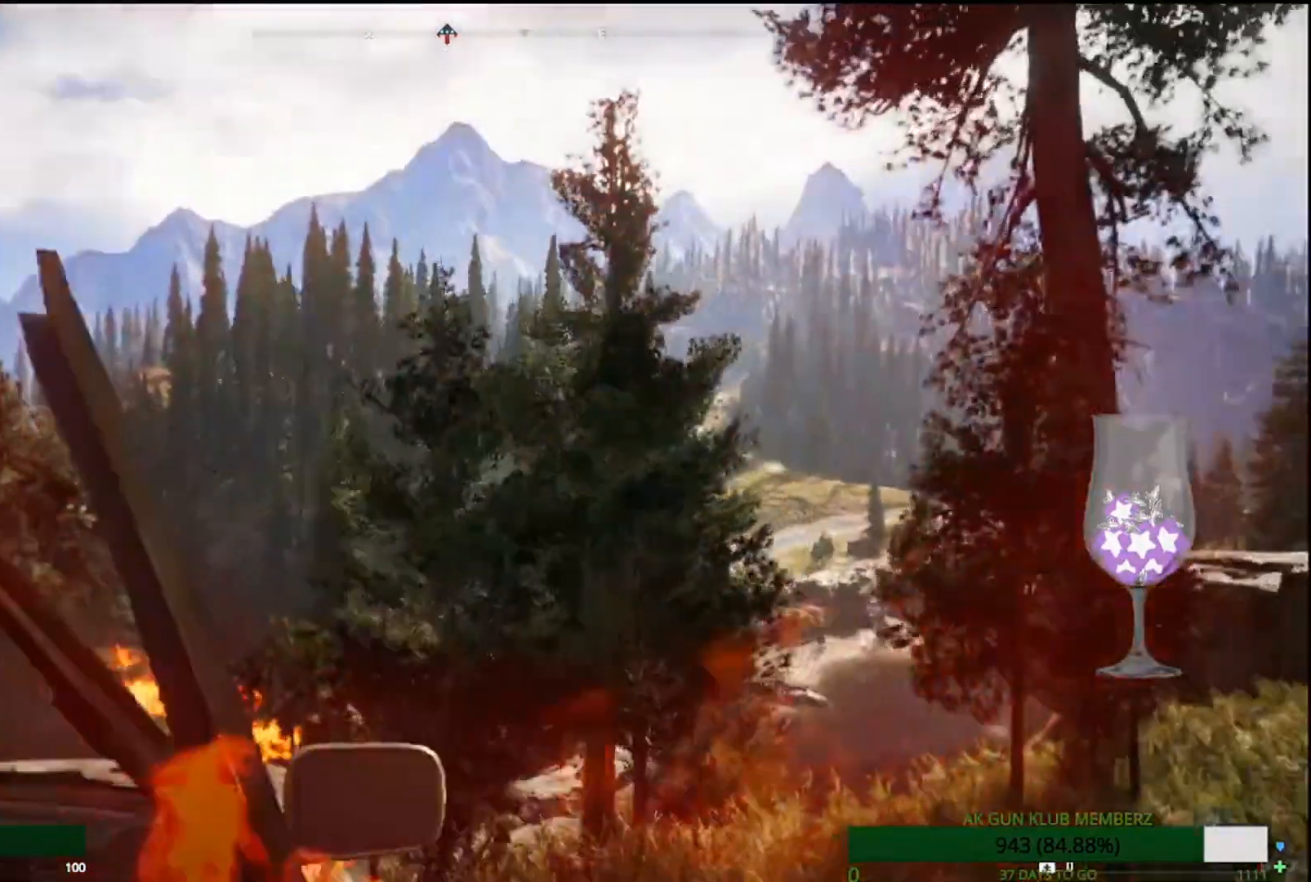
{"buttons": ["L3"], "left_stick": "up"}
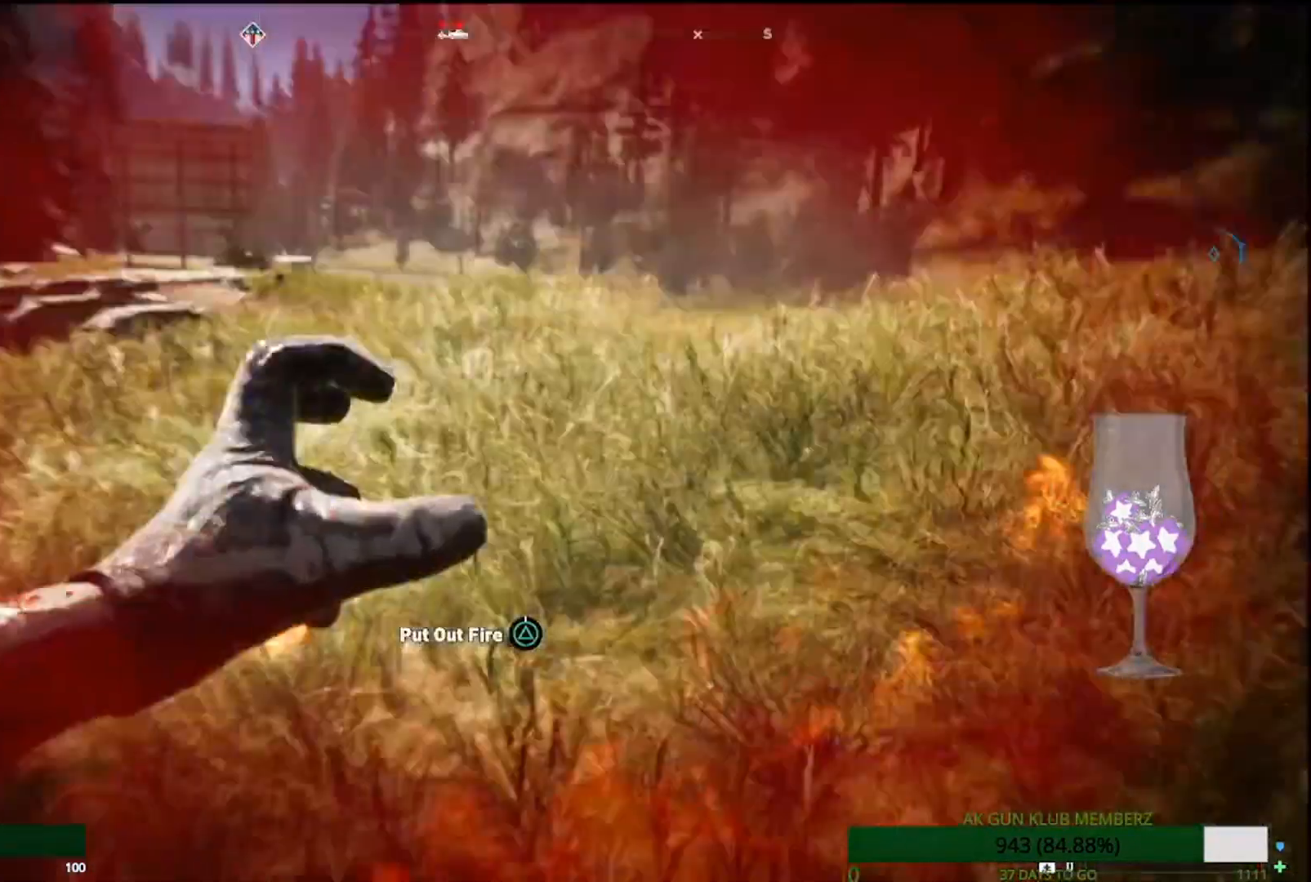
{"buttons": ["TRIANGLE"], "left_stick": "up", "events": [[17, "TRIANGLE", "down"], [150, "L3", "up"], [383, "R1", "down"], [433, "R1", "up"]]}
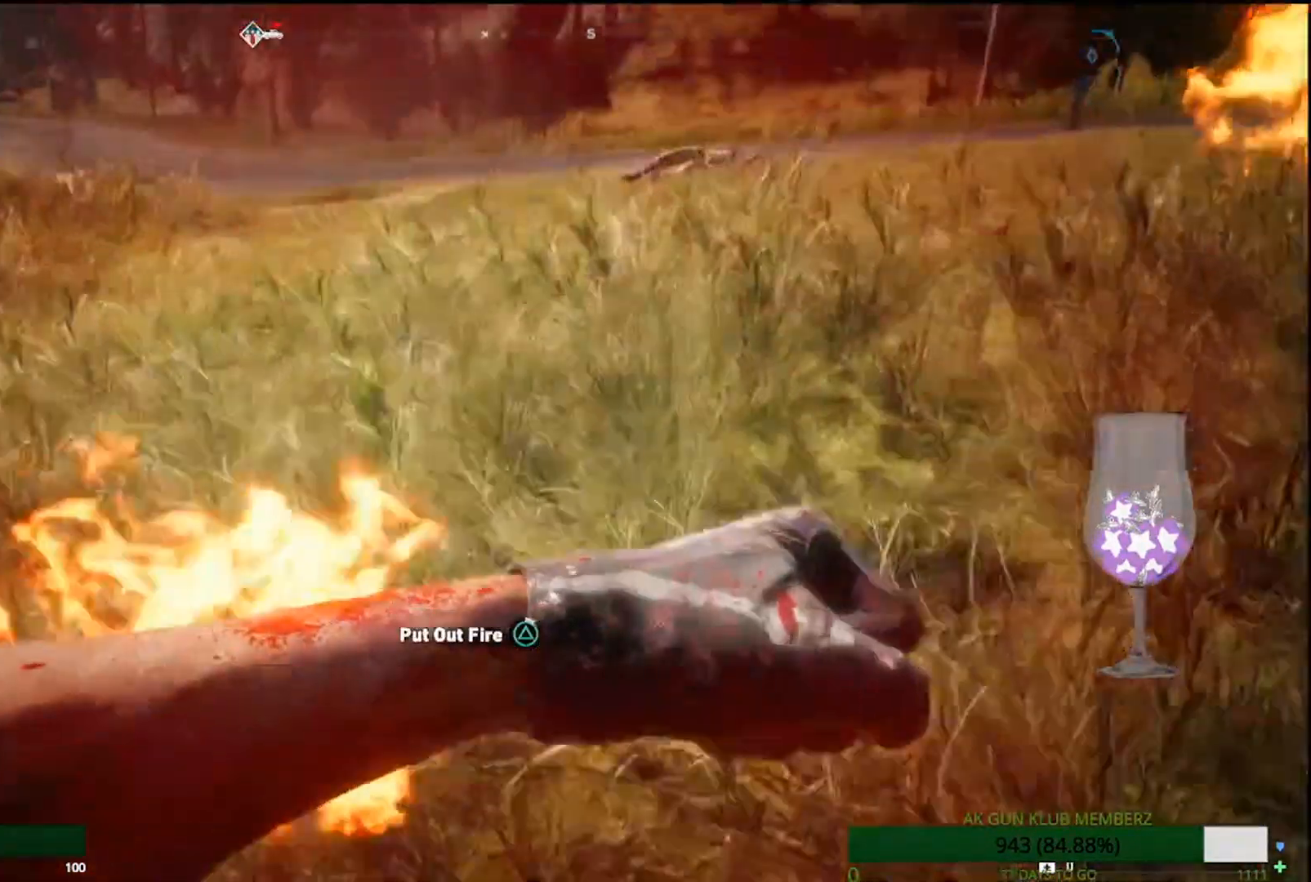
{"buttons": ["TRIANGLE"], "left_stick": "up-left"}
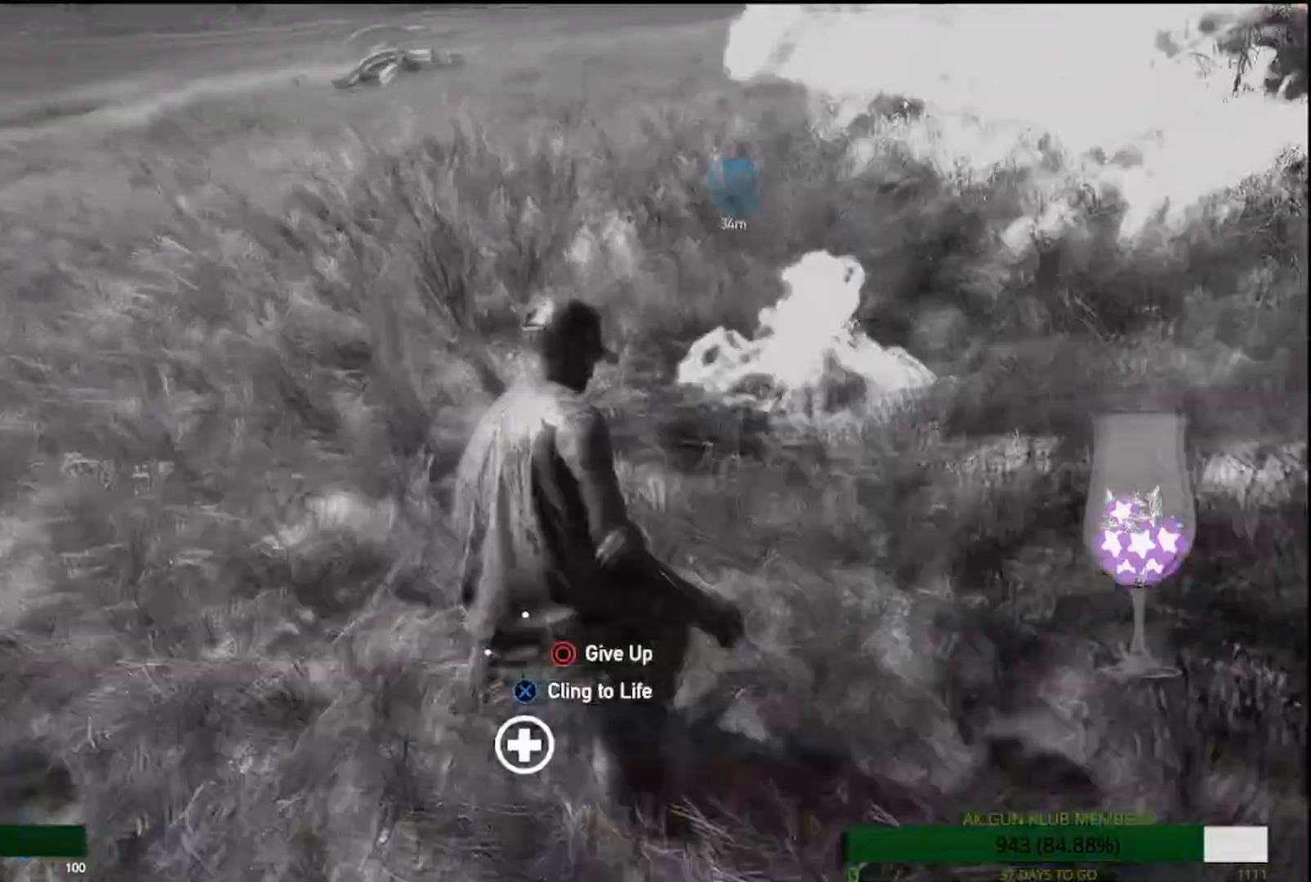
{"buttons": [], "left_stick": "left", "events": [[183, "TRIANGLE", "up"], [433, "left_stick", "left"]]}
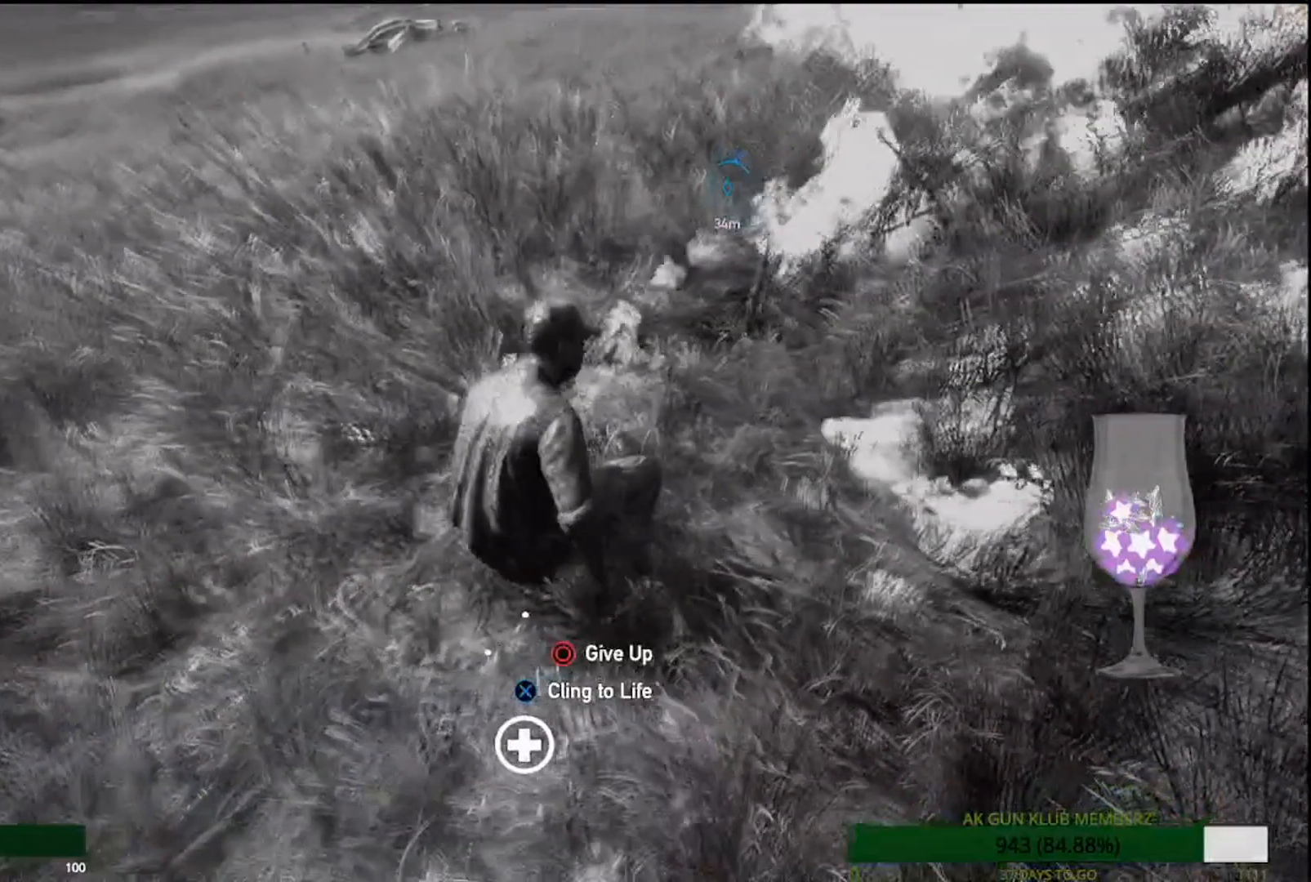
{"buttons": [], "left_stick": "center", "events": [[100, "left_stick", "center"]]}
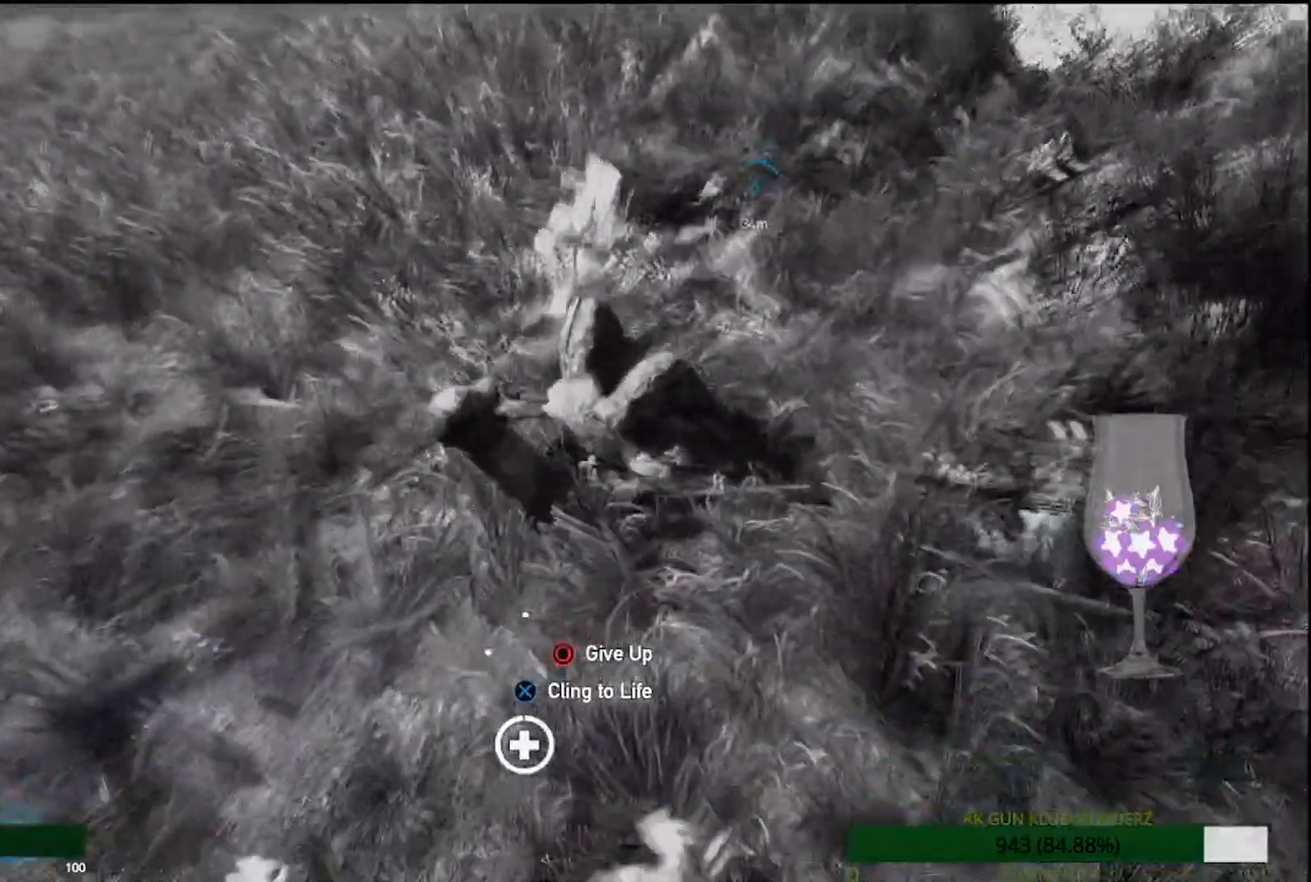
{"buttons": [], "left_stick": "center", "events": []}
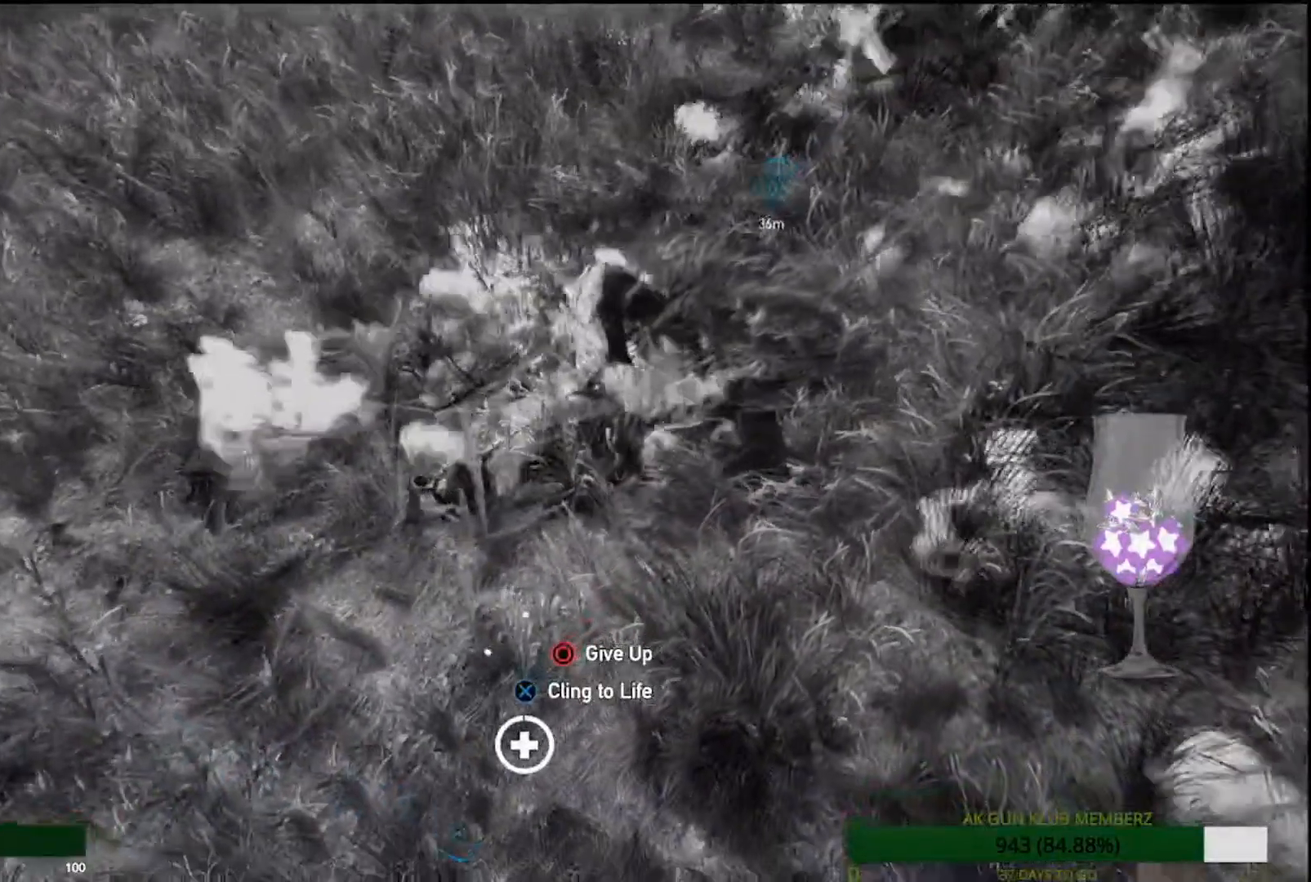
{"buttons": [], "left_stick": "center", "events": []}
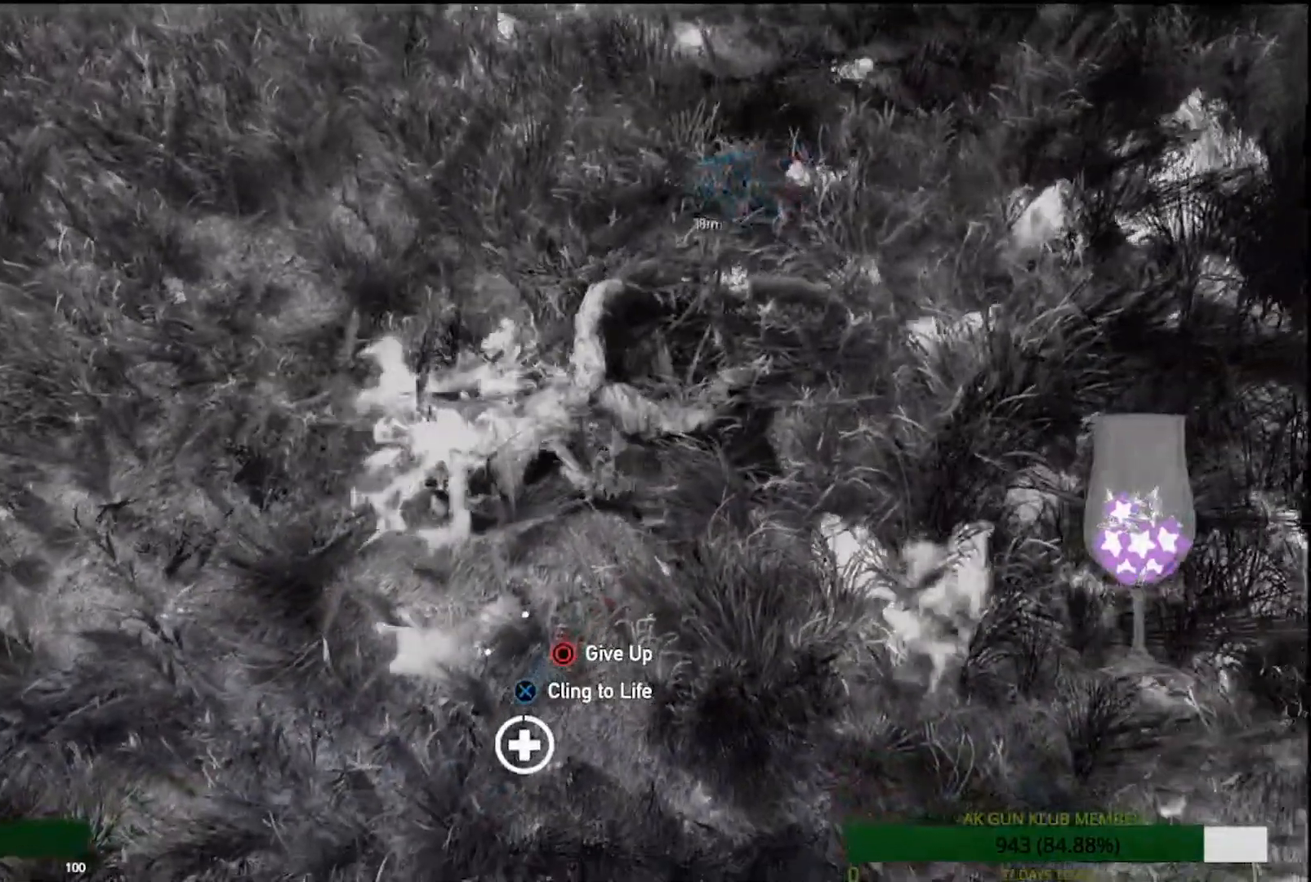
{"buttons": [], "left_stick": "center", "events": []}
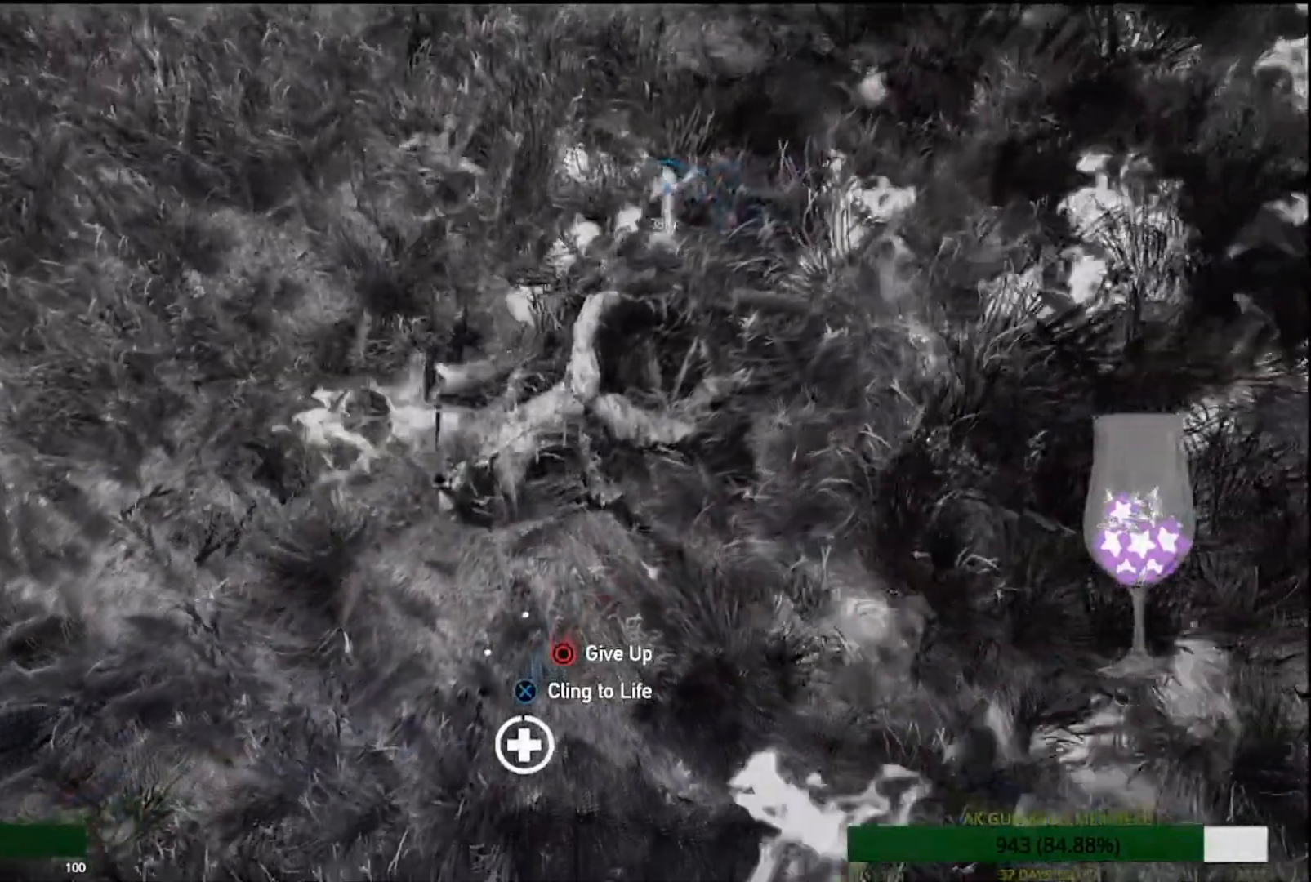
{"buttons": [], "left_stick": "center", "events": [[100, "L1", "down"], [167, "L1", "up"]]}
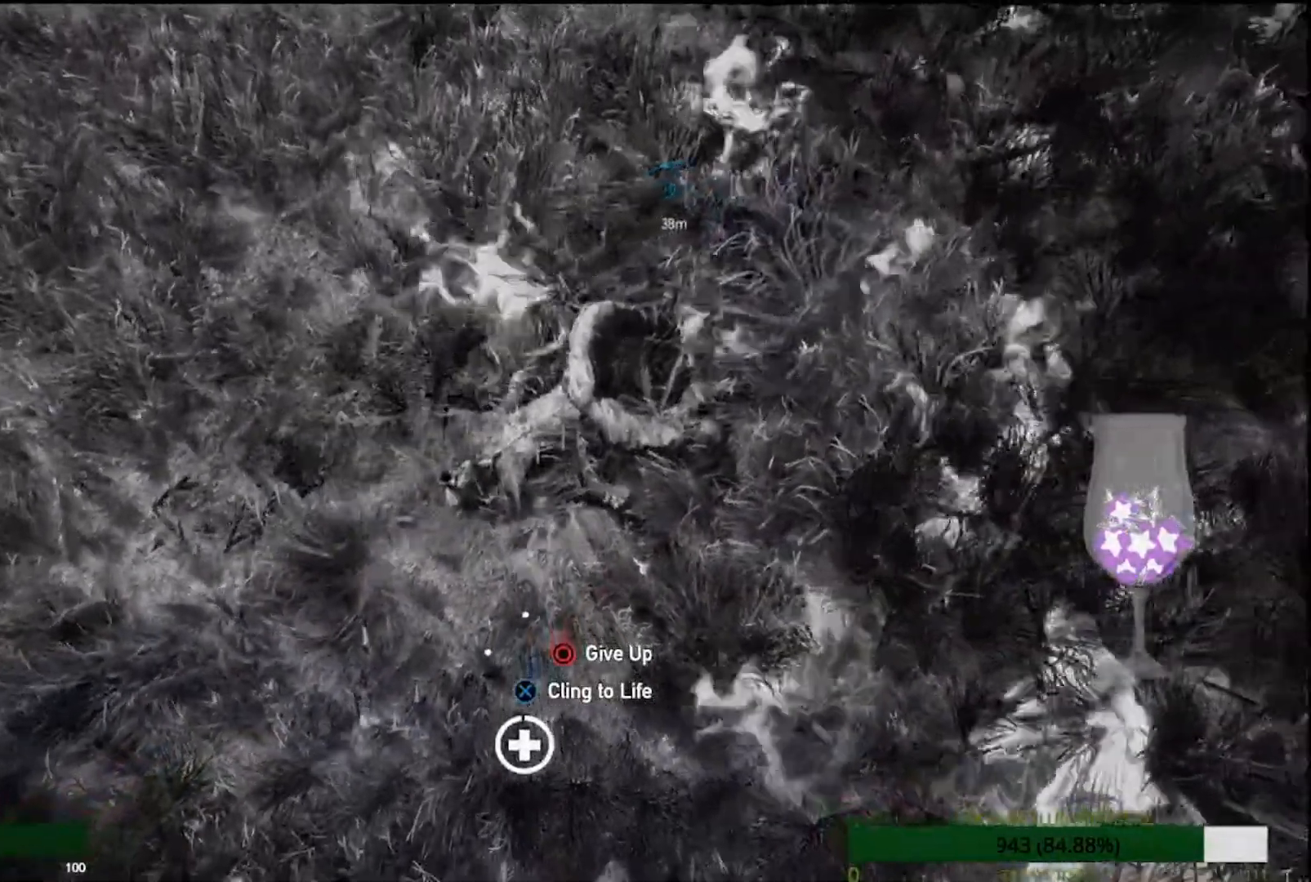
{"buttons": [], "left_stick": "center", "events": []}
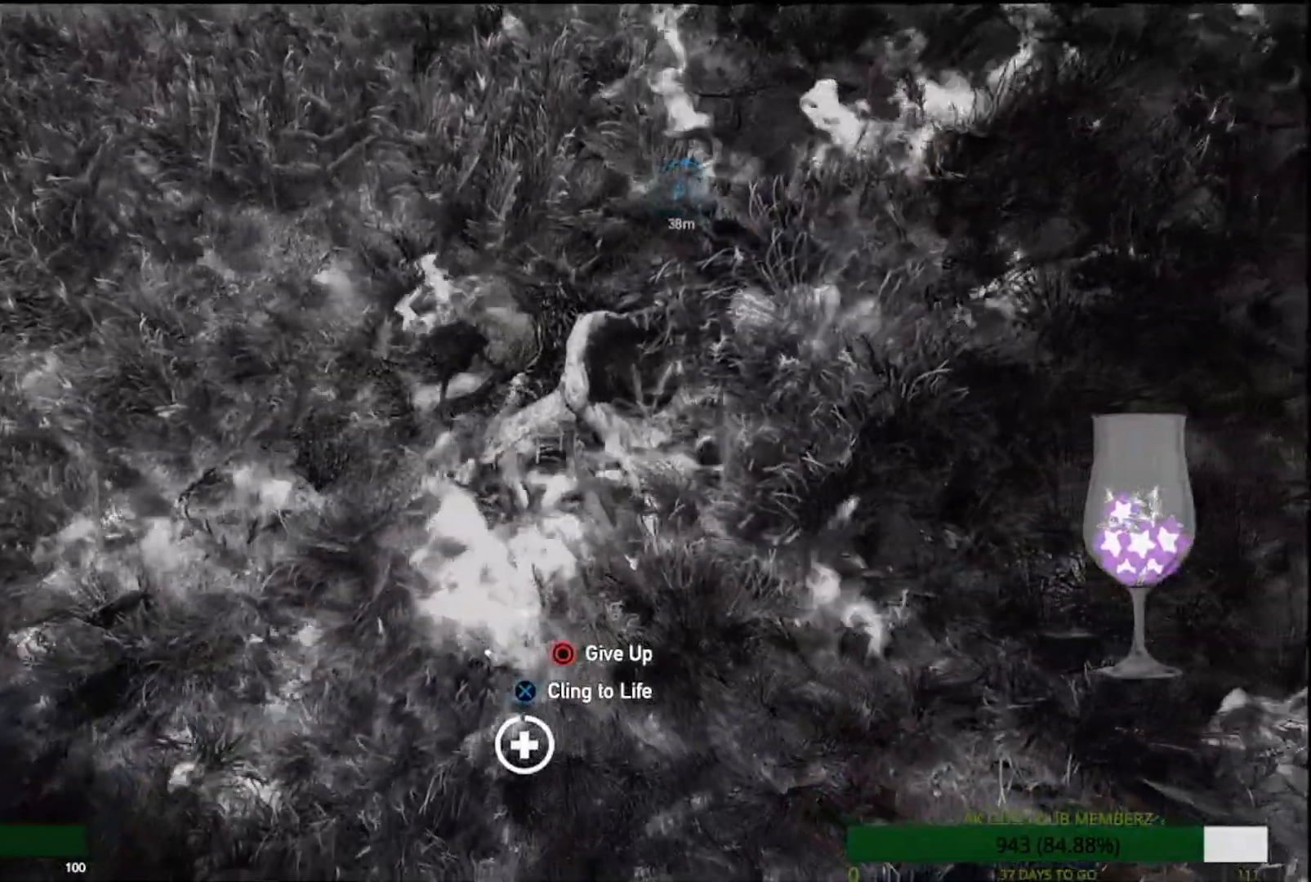
{"buttons": [], "left_stick": "center", "events": []}
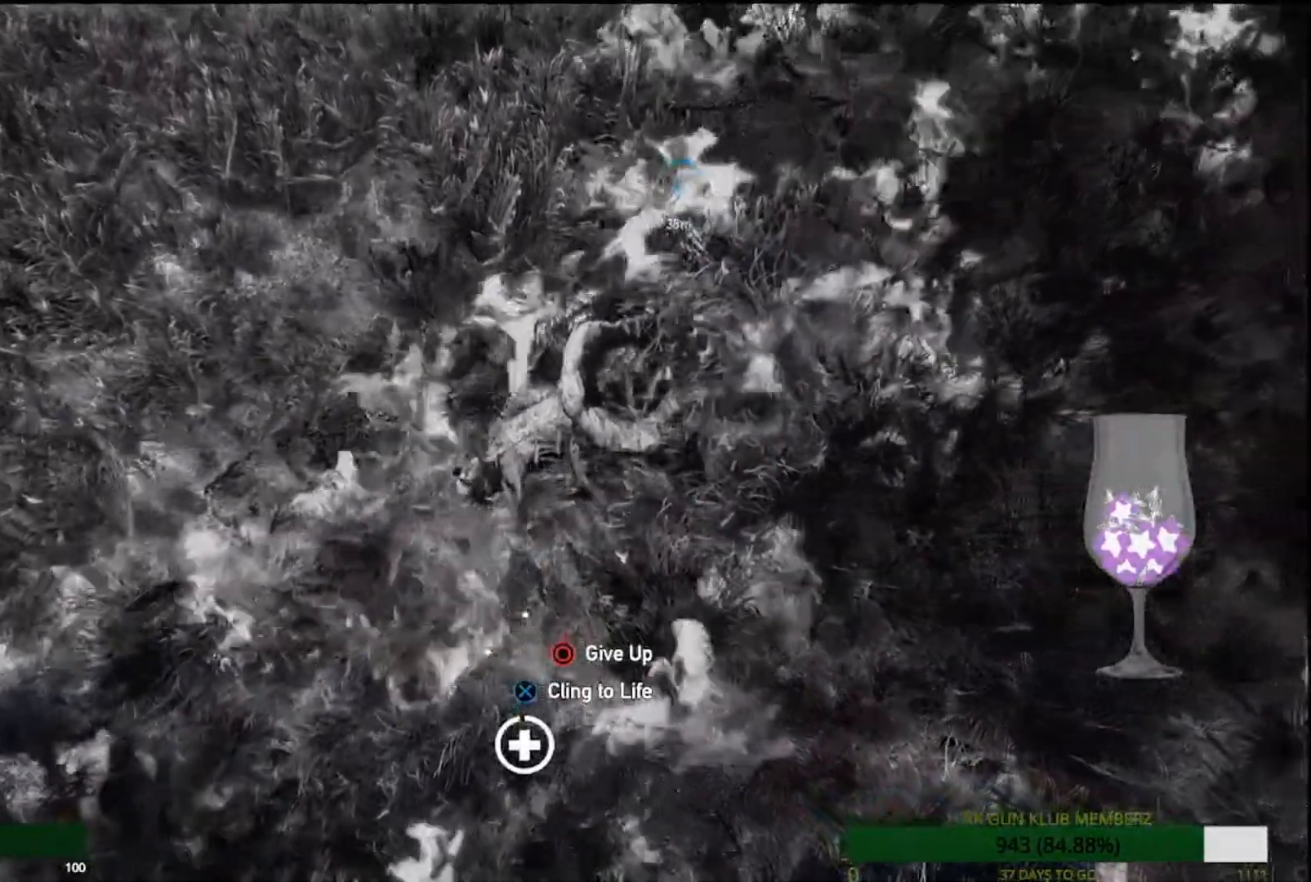
{"buttons": [], "left_stick": "center", "events": []}
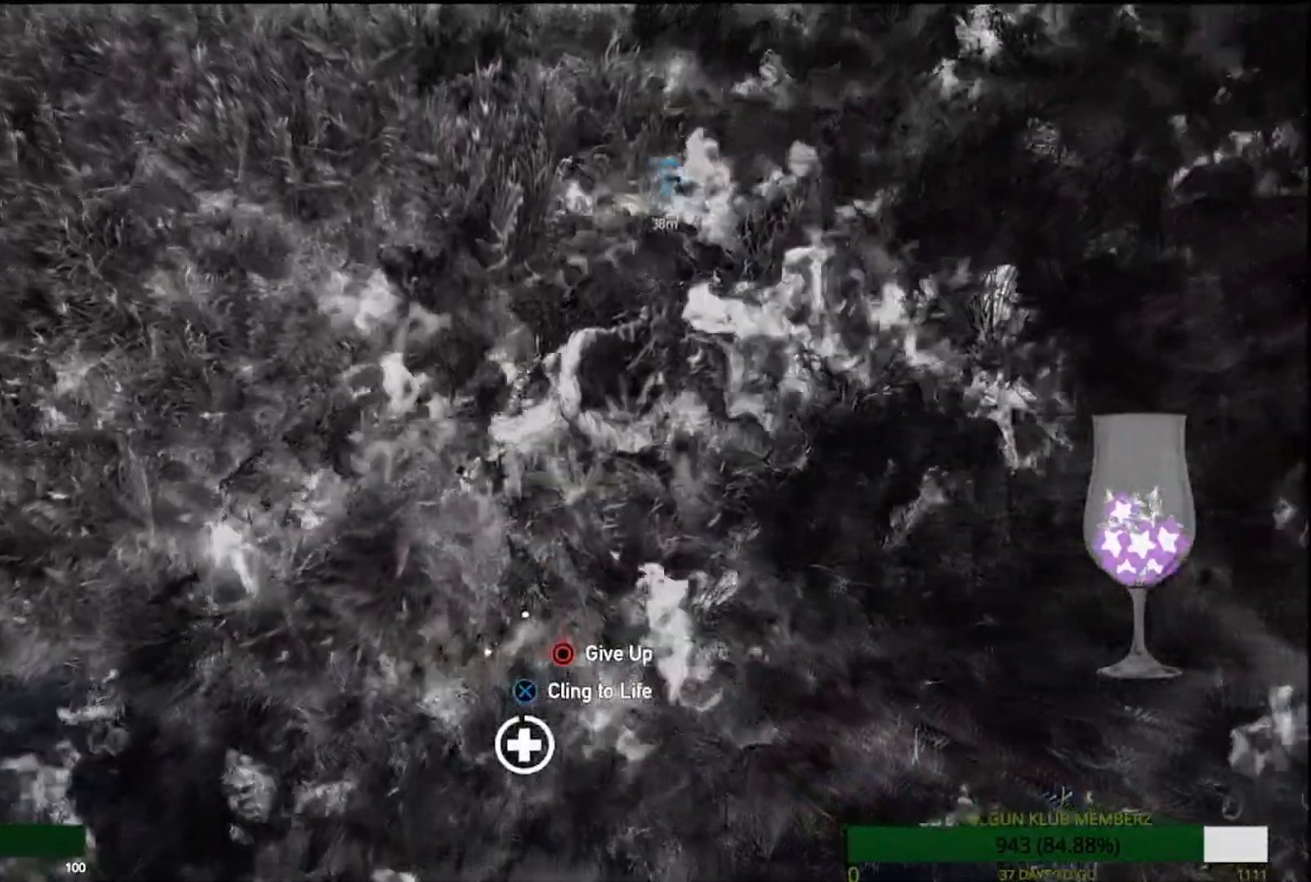
{"buttons": [], "left_stick": "center", "events": [[300, "L1", "down"], [450, "L1", "up"]]}
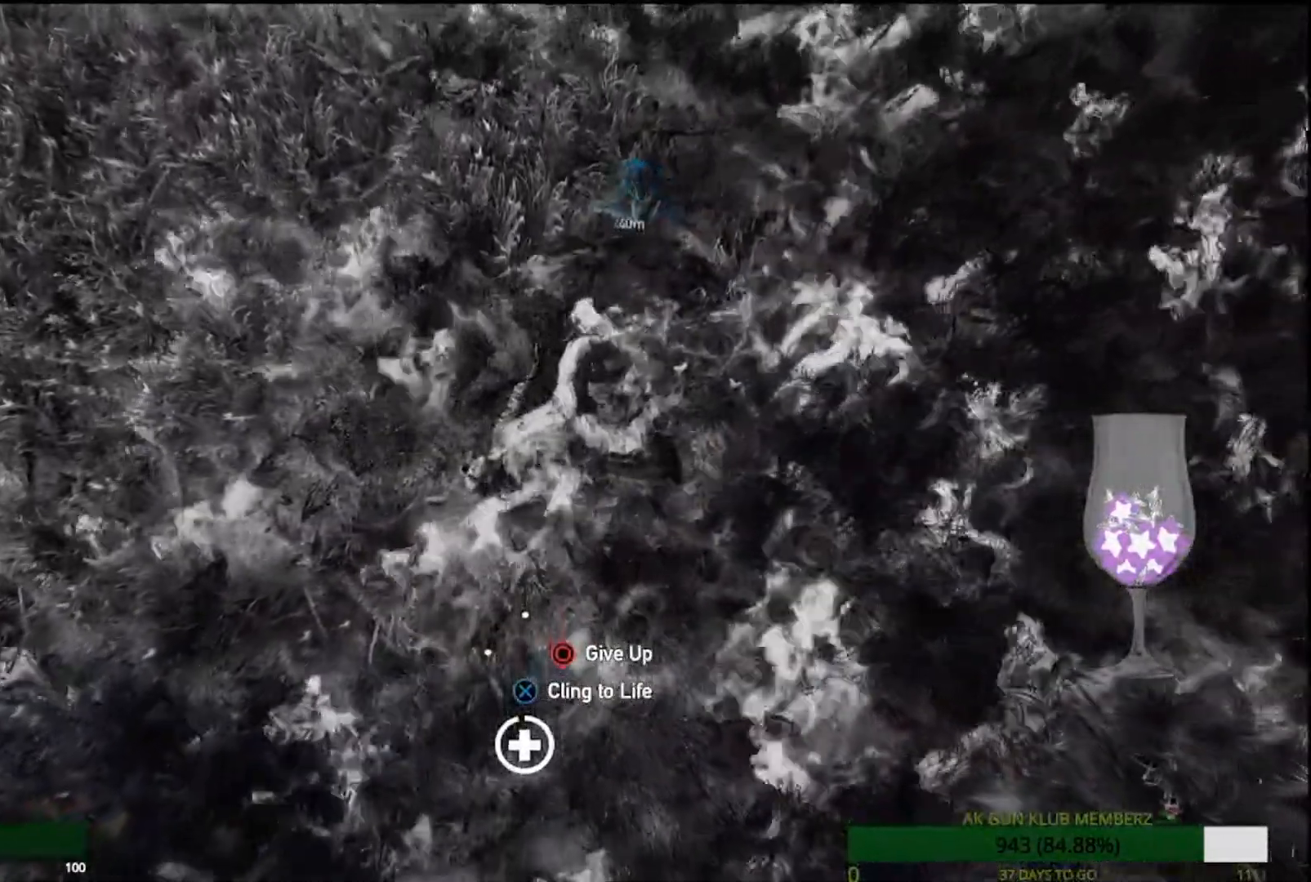
{"buttons": [], "left_stick": "center", "events": []}
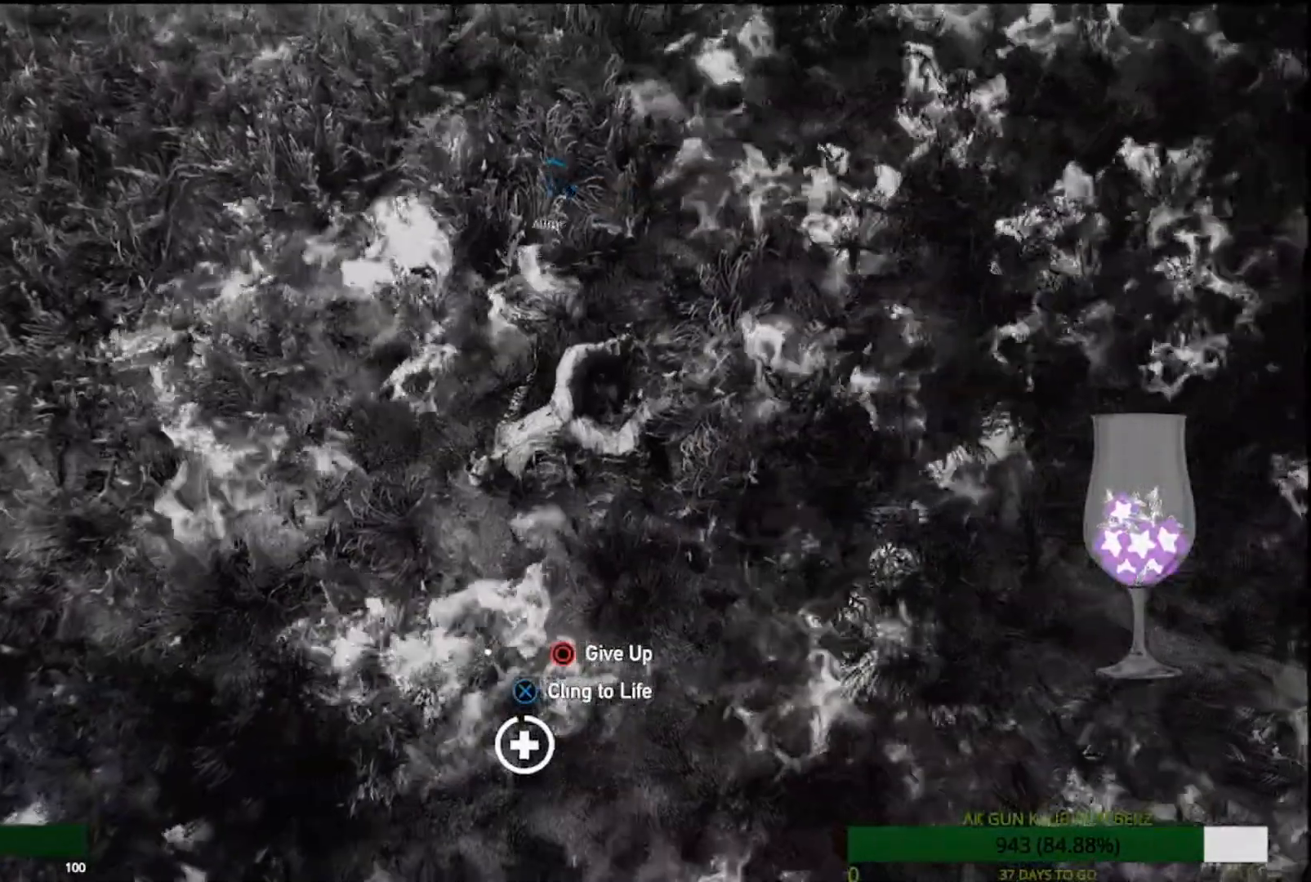
{"buttons": [], "left_stick": "center", "events": []}
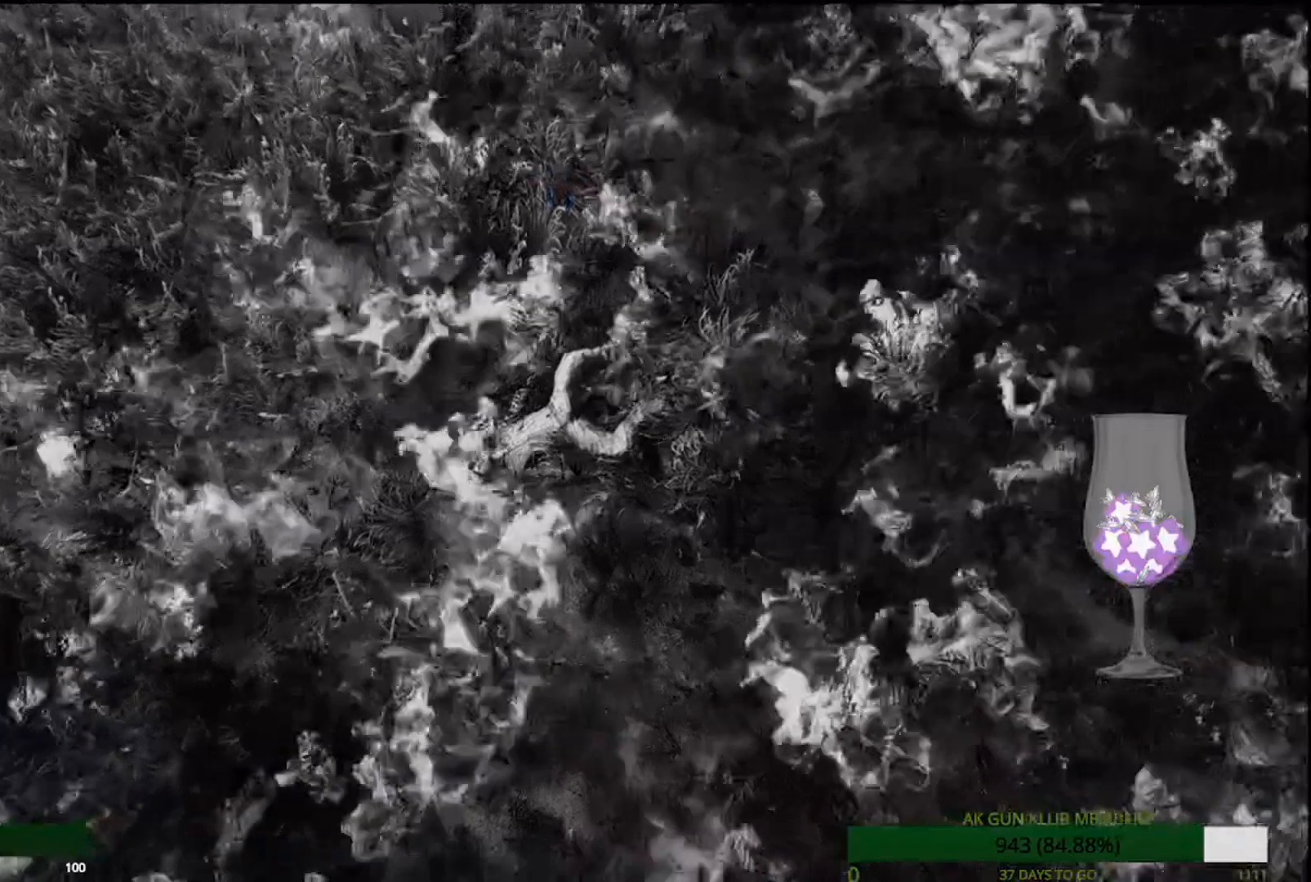
{"buttons": [], "left_stick": "center", "events": []}
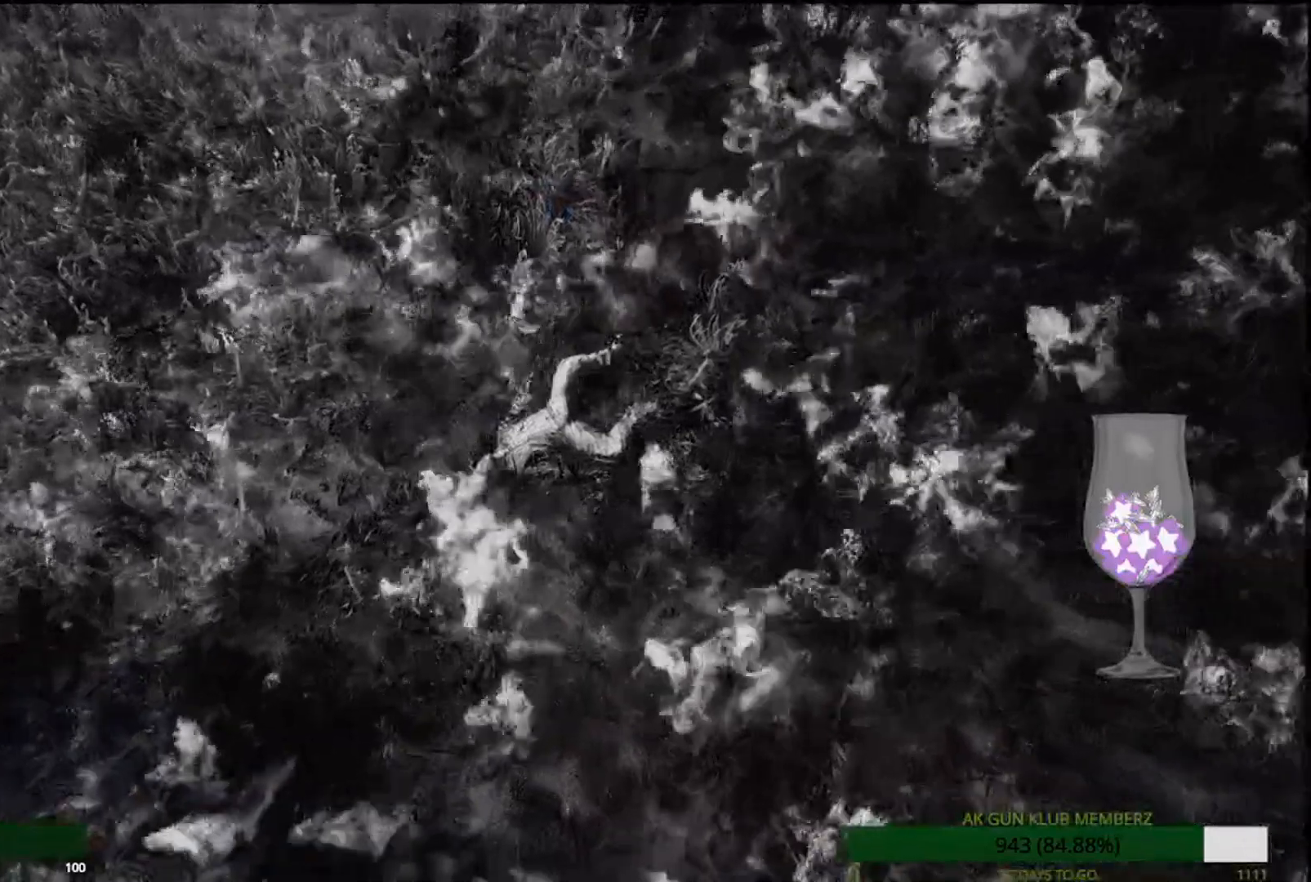
{"buttons": [], "left_stick": "center", "events": [[150, "L1", "down"], [250, "L1", "up"]]}